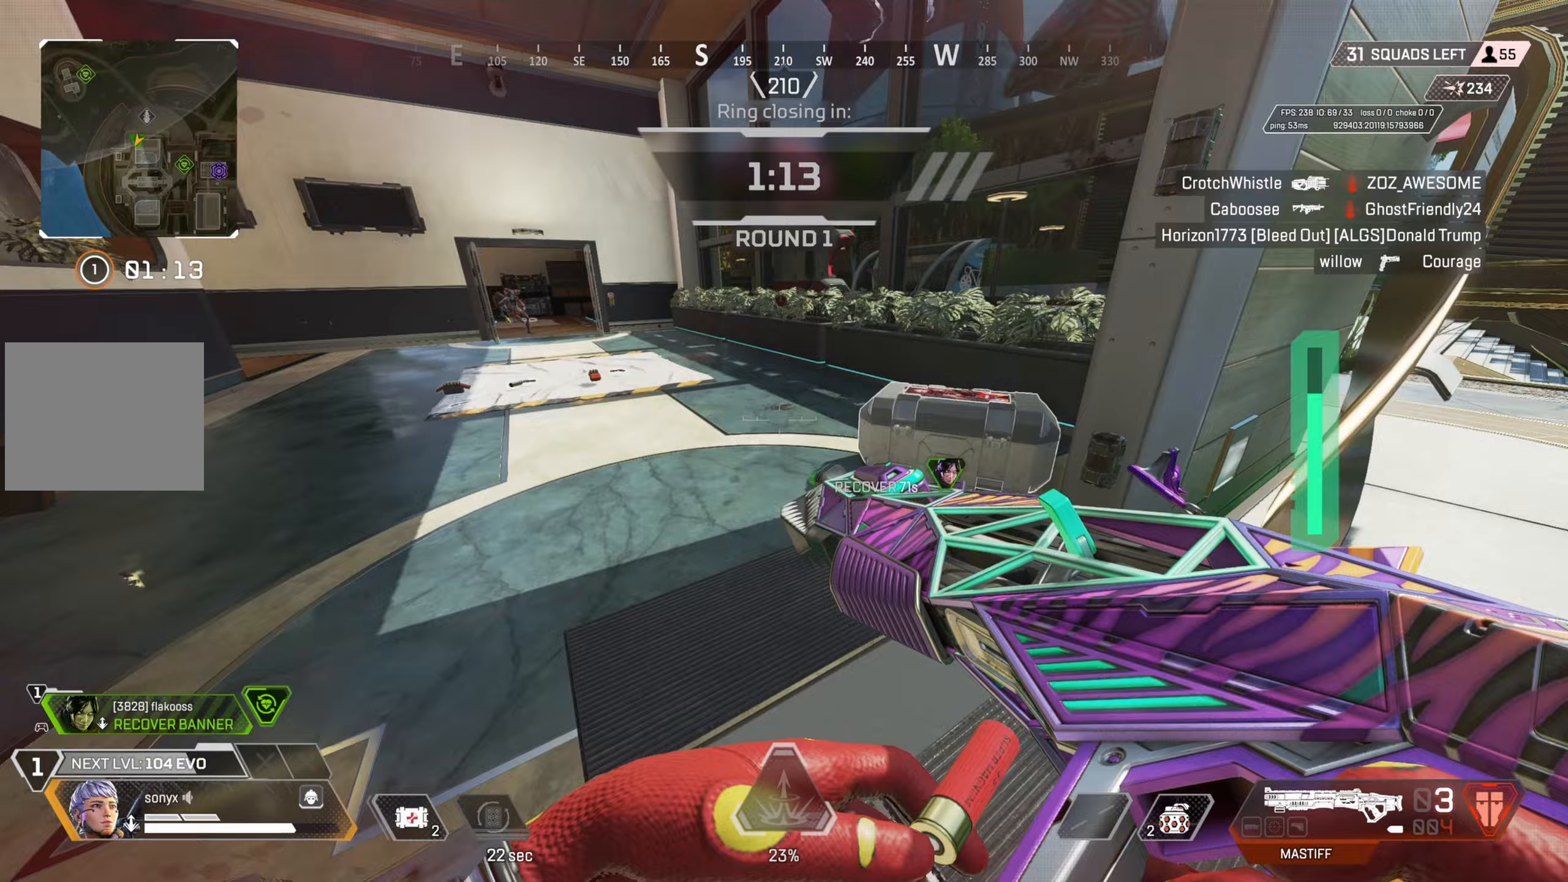
Gameplay with a controller (PlayStation layout); each line is a JSON object with the inputs held at the frame after it. "events" lists button and stick changes between this image and that frame as [ms after this image, input, new state], when the widget could be followed in between.
{"buttons": [], "left_stick": "right", "right_stick": "left", "events": [[50, "right_stick", "center"], [117, "SQUARE", "down"], [317, "left_stick", "right"], [433, "SQUARE", "up"], [467, "right_stick", "left"]]}
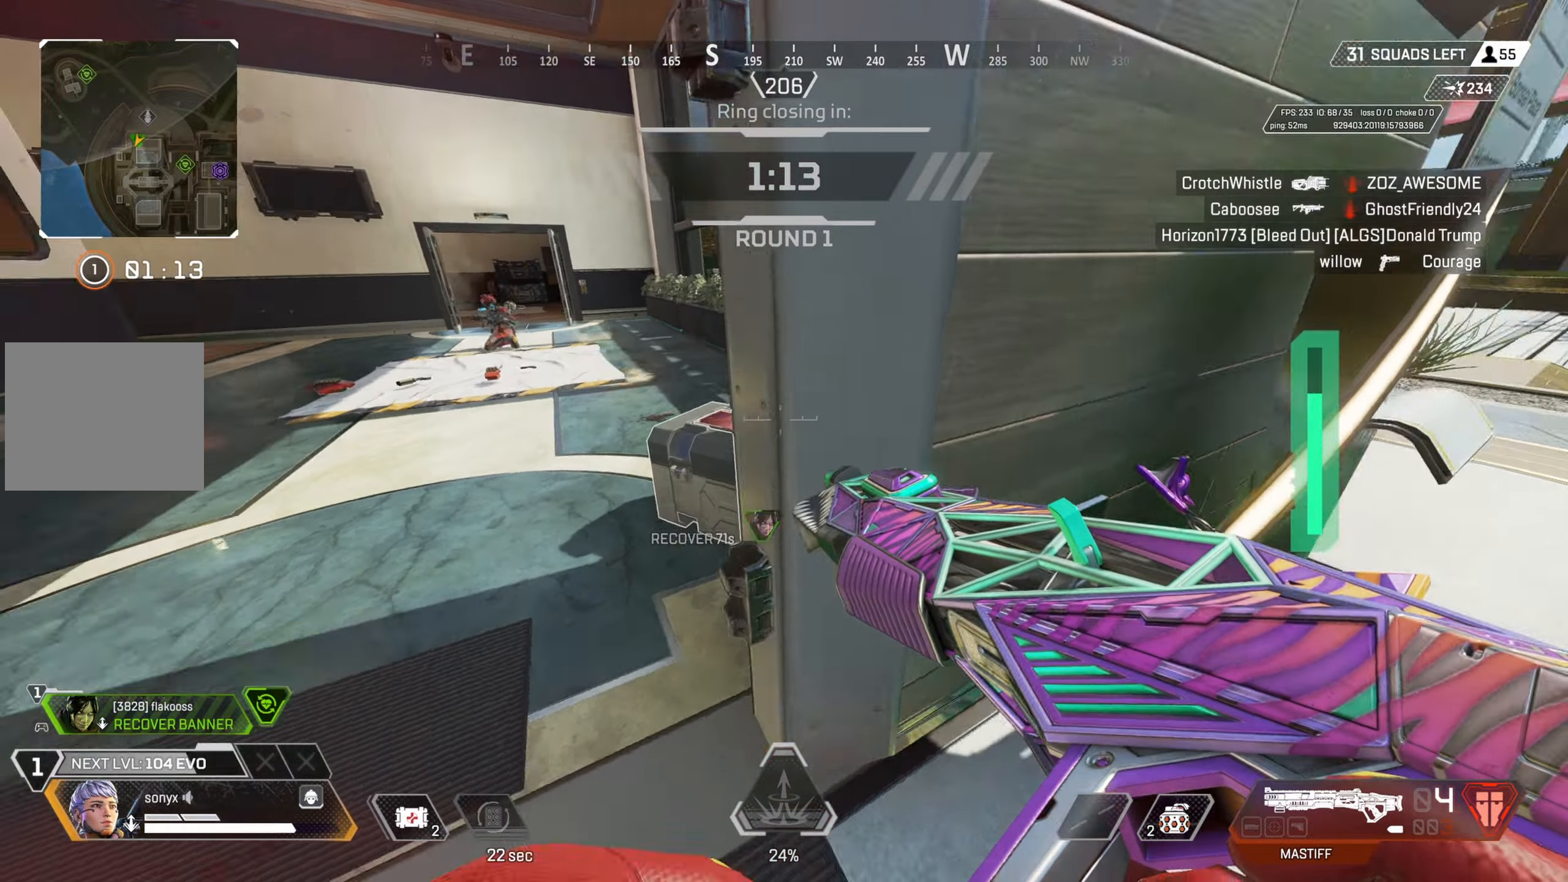
{"buttons": [], "left_stick": "down-right", "right_stick": "left", "events": [[233, "right_stick", "center"], [367, "left_stick", "down-right"], [383, "right_stick", "right"], [483, "right_stick", "left"]]}
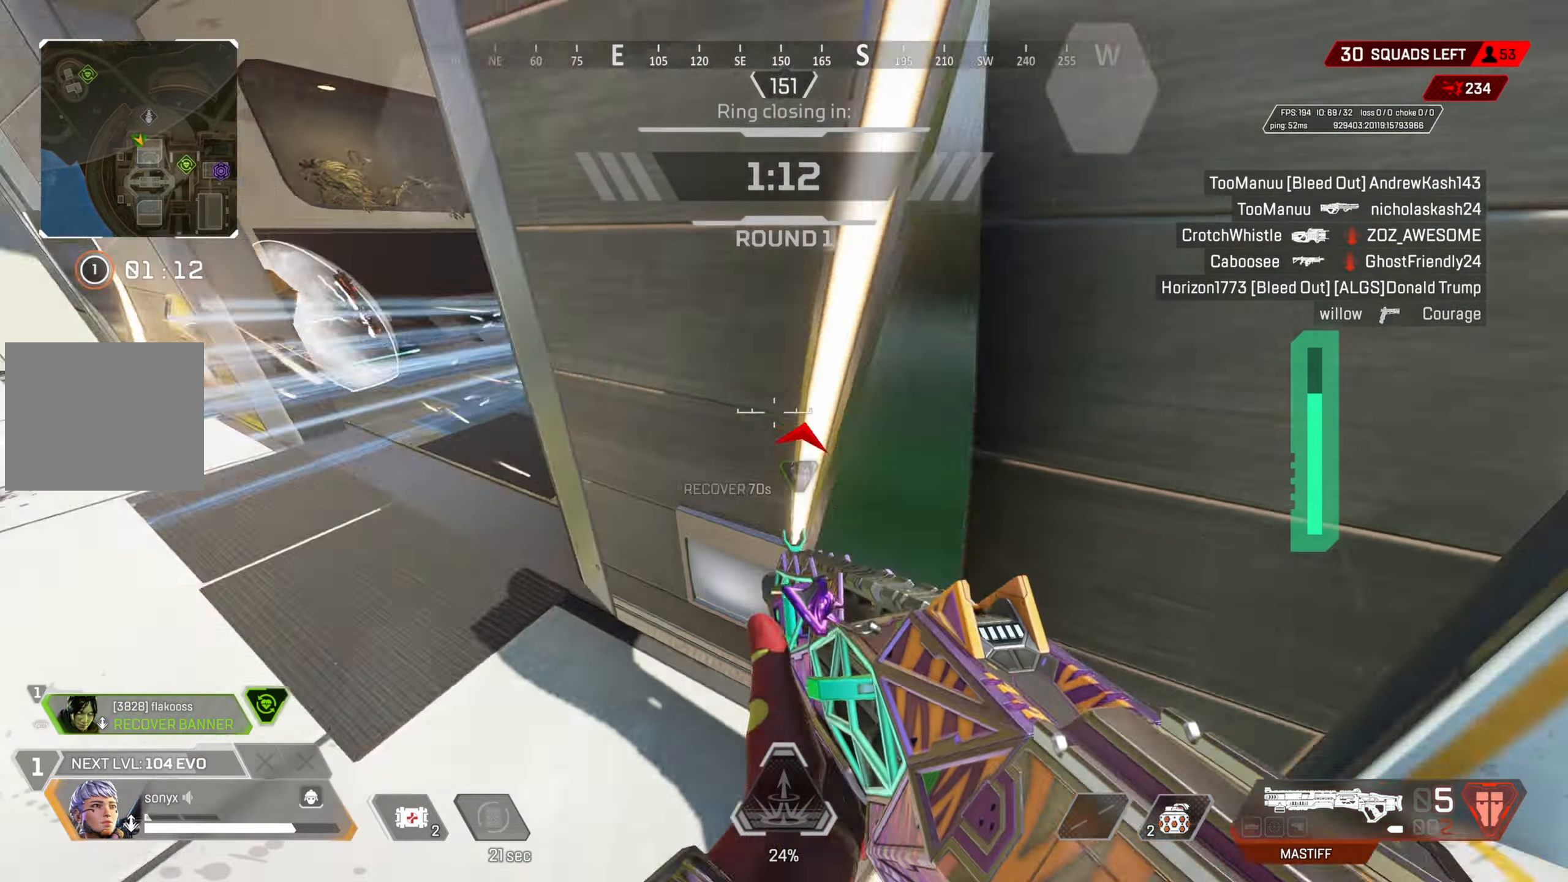
{"buttons": ["CROSS"], "left_stick": "up", "right_stick": "center", "events": [[83, "left_stick", "up-left"], [100, "CROSS", "down"], [200, "right_stick", "center"], [283, "left_stick", "up"], [300, "right_stick", "down-right"], [433, "right_stick", "center"]]}
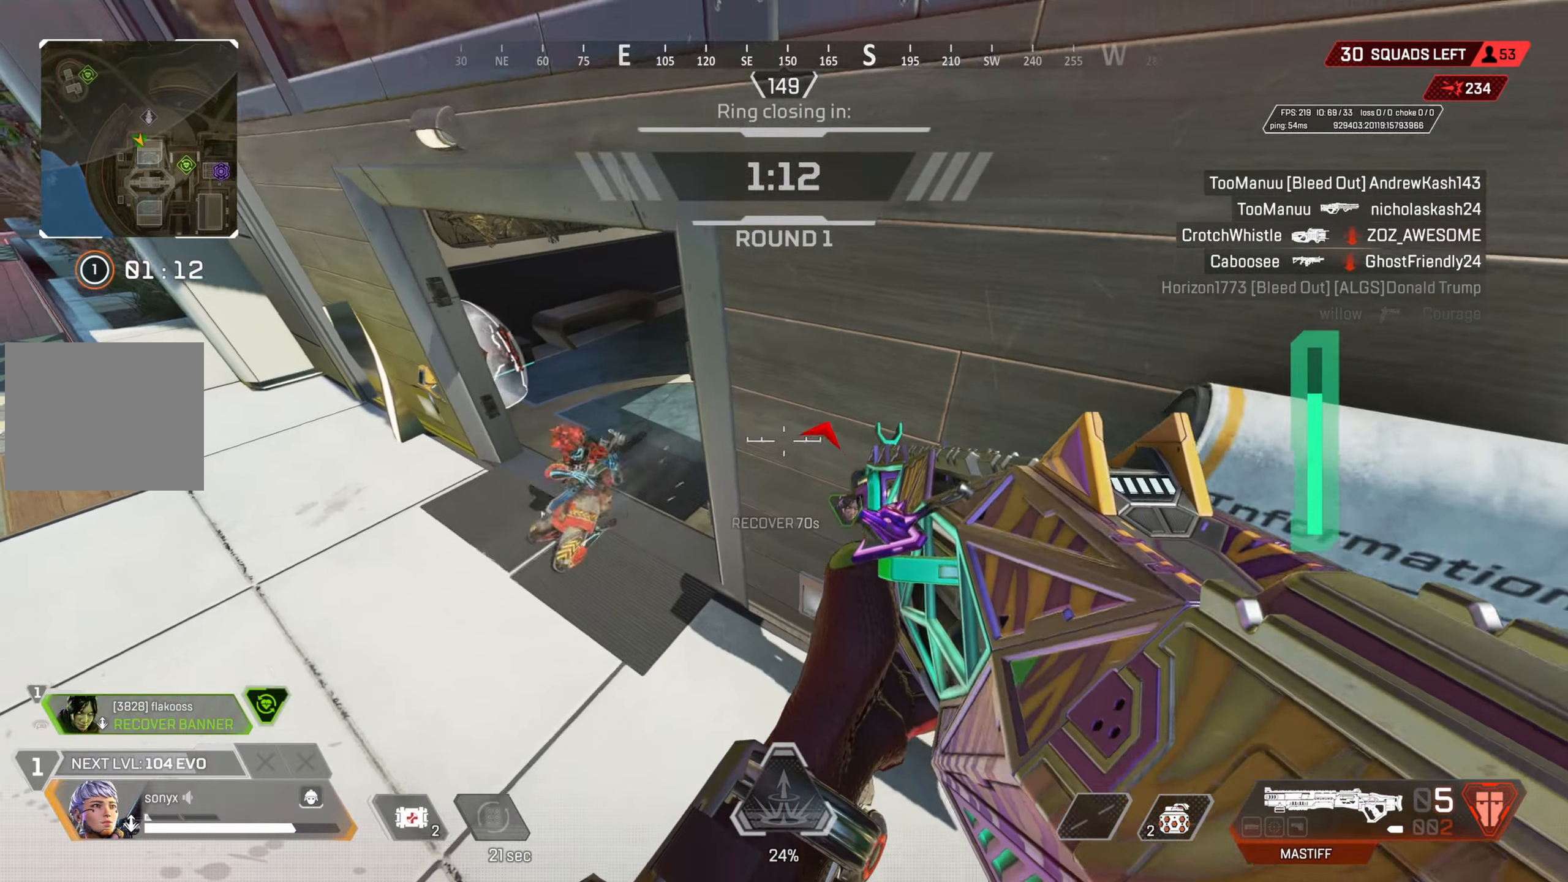
{"buttons": [], "left_stick": "up", "right_stick": "up", "events": [[67, "CROSS", "up"], [300, "right_stick", "up"]]}
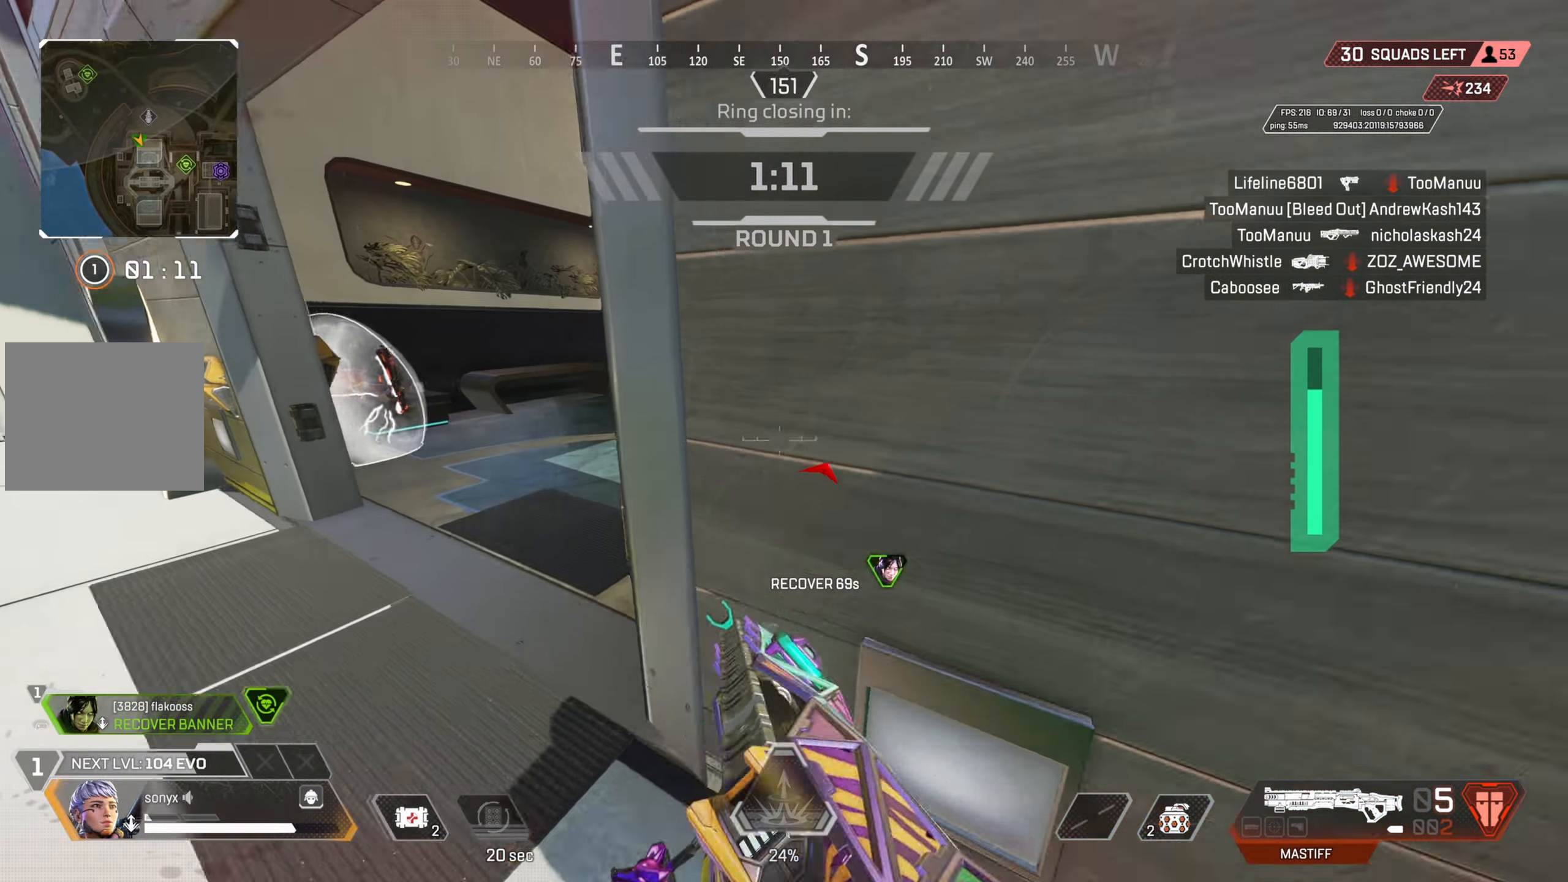
{"buttons": ["CIRCLE"], "left_stick": "down-left", "right_stick": "down-left", "events": [[33, "CROSS", "down"], [50, "right_stick", "up-right"], [150, "CROSS", "up"], [150, "right_stick", "center"], [200, "left_stick", "up-left"], [217, "right_stick", "down-left"], [233, "CROSS", "down"], [283, "L3", "down"], [300, "left_stick", "left"], [400, "L3", "up"], [400, "left_stick", "down-left"], [417, "CIRCLE", "down"], [417, "CROSS", "up"]]}
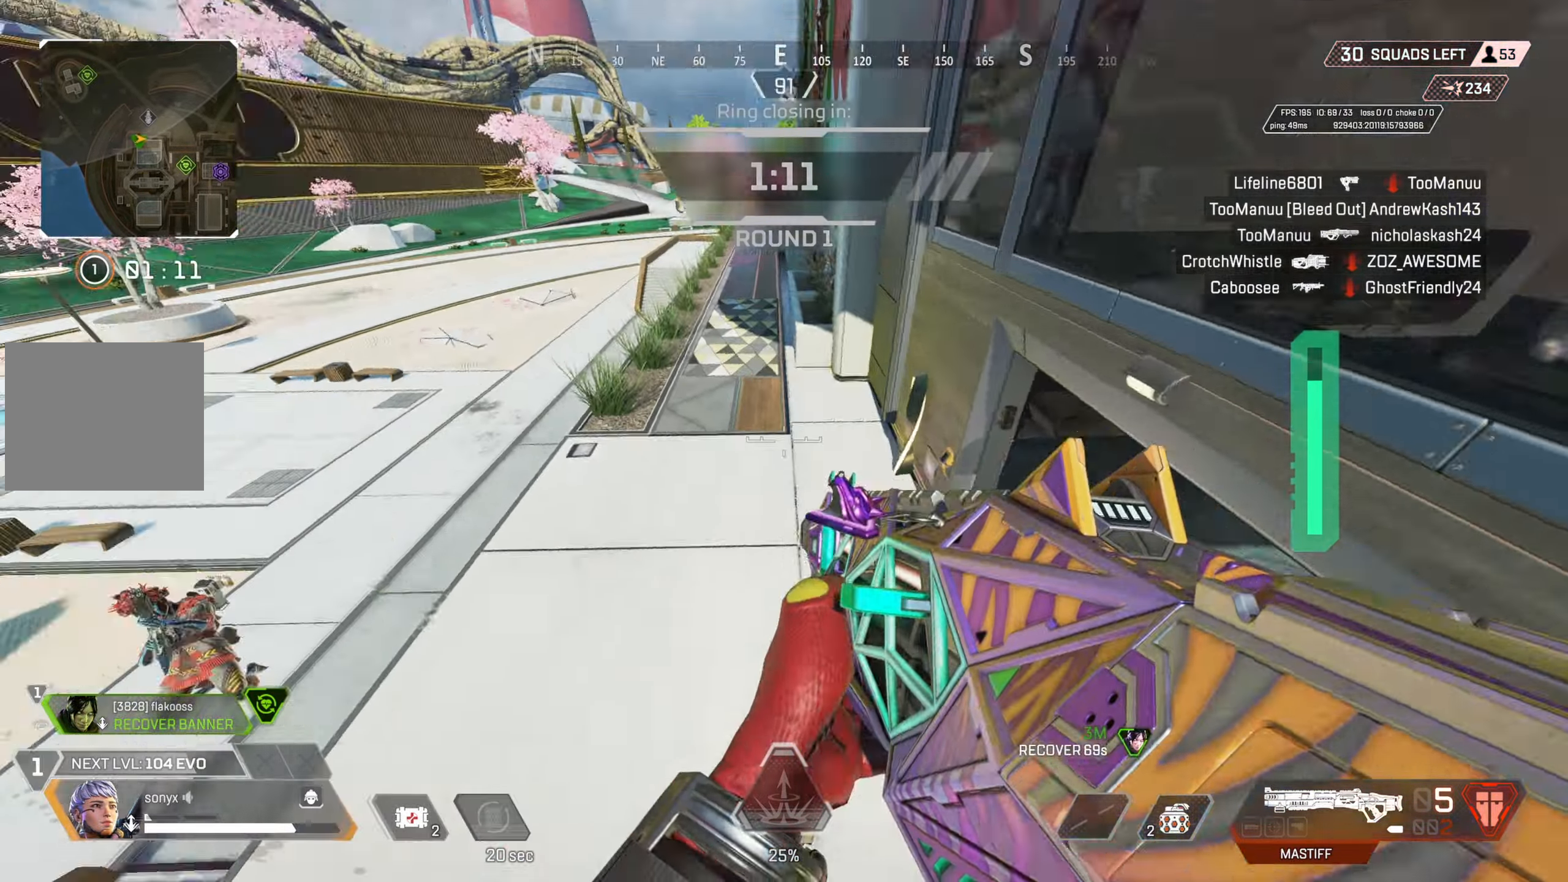
{"buttons": ["CIRCLE"], "left_stick": "down-left", "right_stick": "left", "events": [[133, "right_stick", "down-right"], [217, "right_stick", "up"], [267, "right_stick", "up-left"], [483, "right_stick", "left"]]}
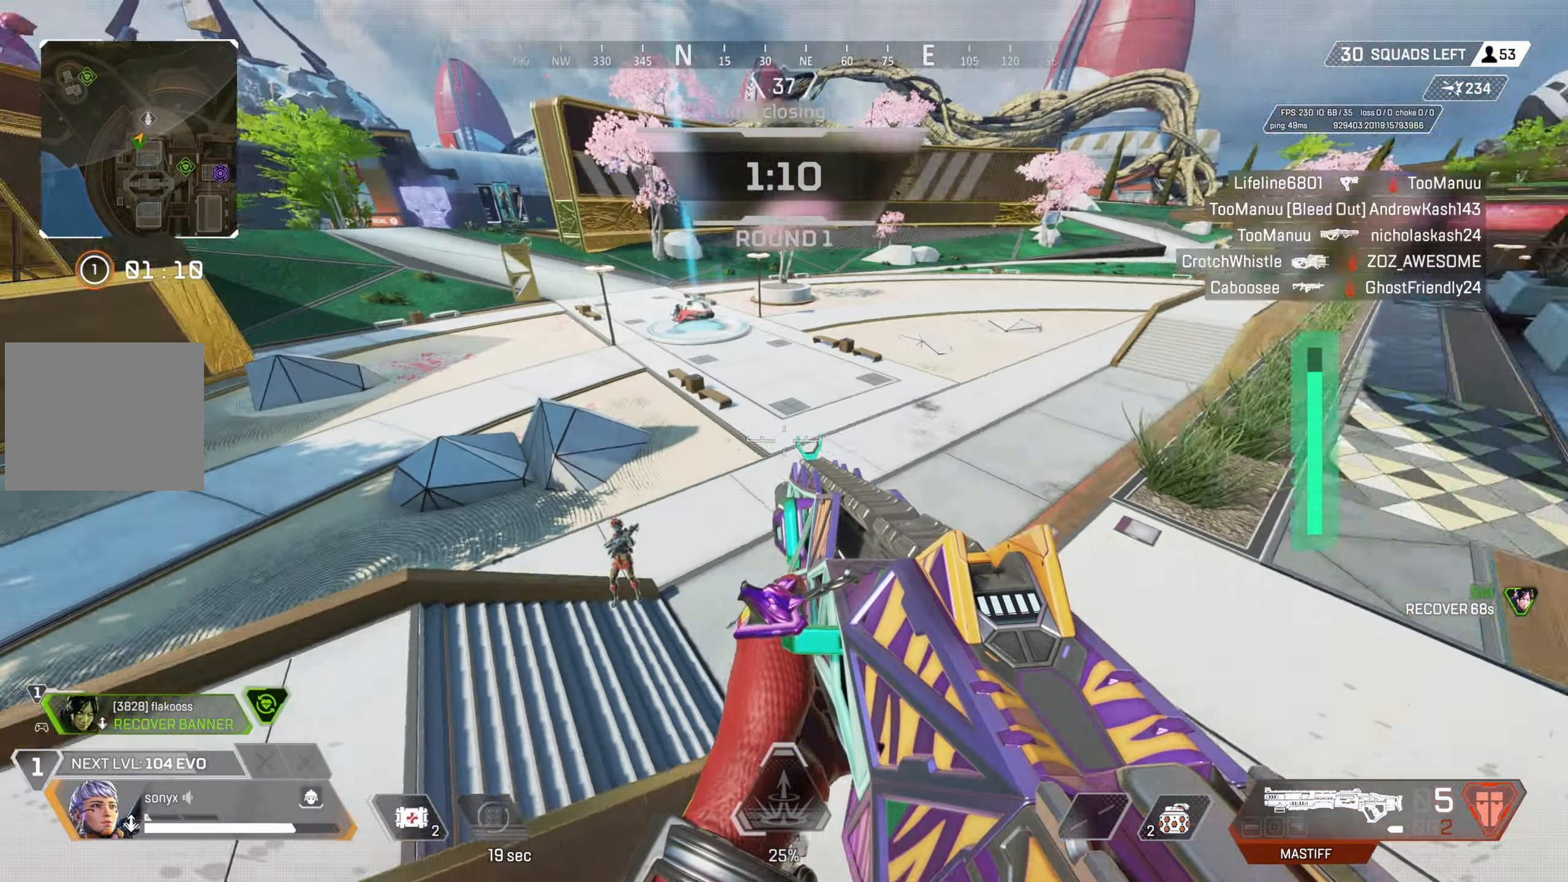
{"buttons": [], "left_stick": "center", "right_stick": "center", "events": [[83, "left_stick", "center"], [200, "CIRCLE", "up"], [200, "right_stick", "down"], [217, "R2", "down"], [300, "right_stick", "center"], [333, "R2", "up"]]}
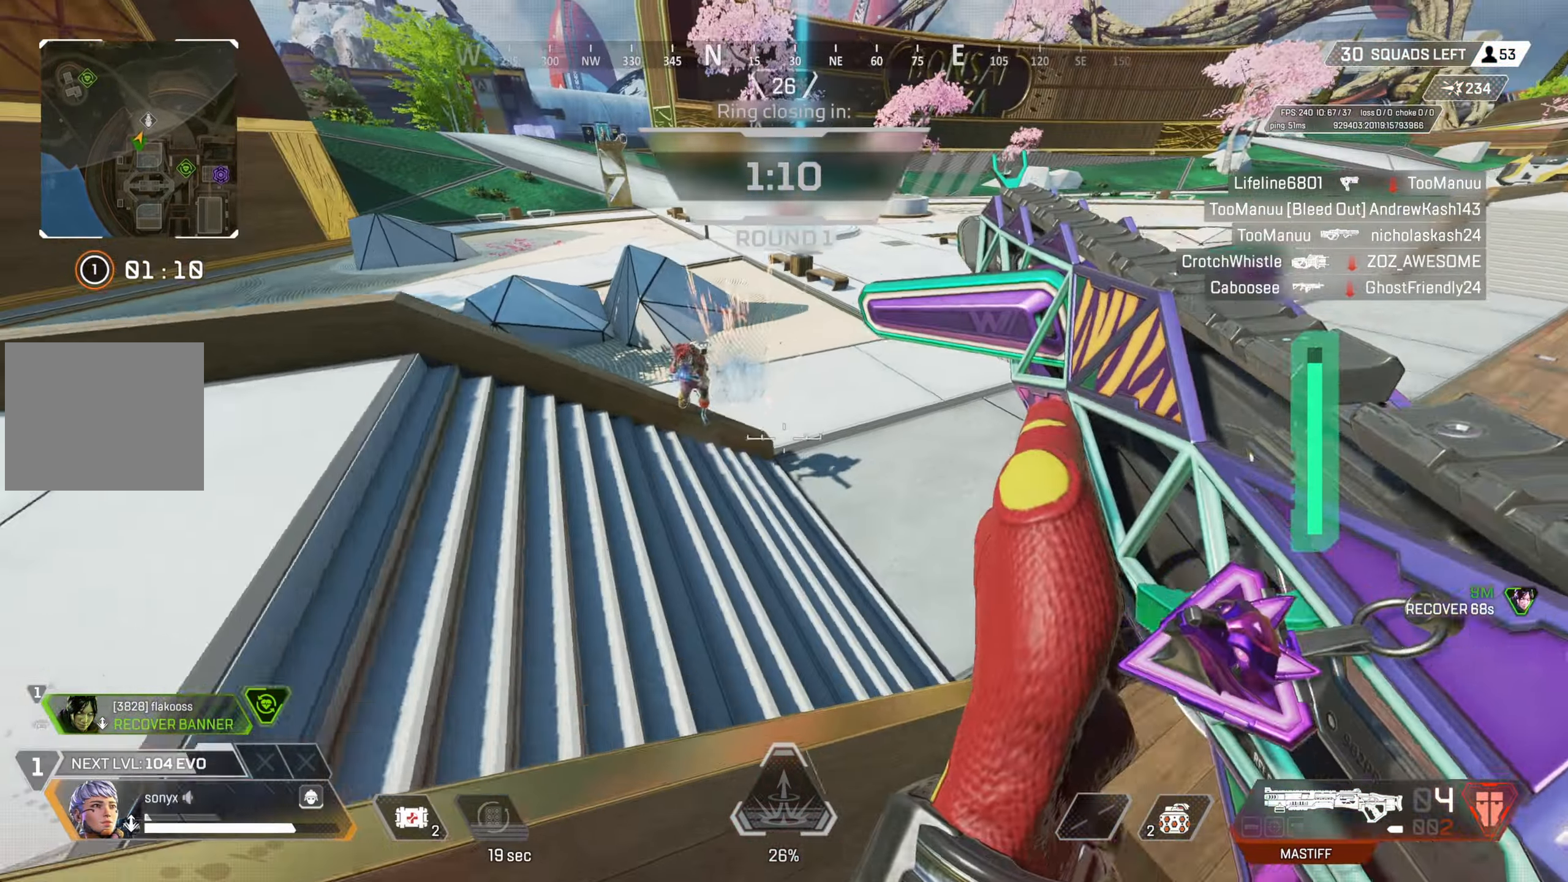
{"buttons": ["L3"], "left_stick": "right", "right_stick": "left", "events": [[50, "right_stick", "up-left"], [233, "right_stick", "up-right"], [267, "left_stick", "right"], [400, "right_stick", "center"], [433, "L3", "down"], [450, "right_stick", "left"]]}
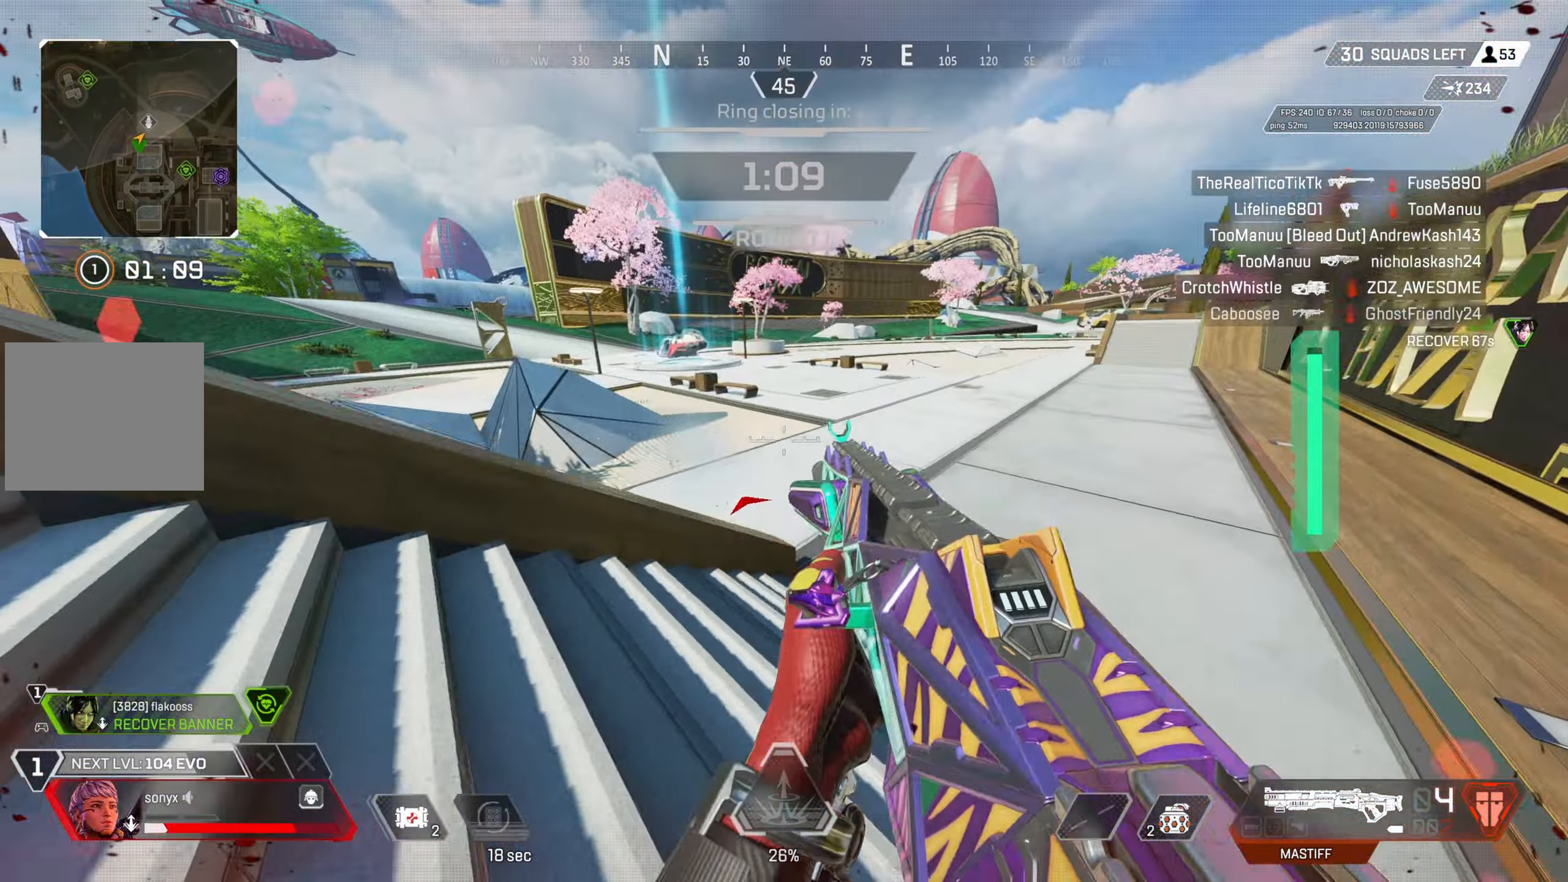
{"buttons": ["CIRCLE"], "left_stick": "up-right", "right_stick": "up-left", "events": [[17, "L3", "up"], [33, "right_stick", "down-right"], [83, "R2", "down"], [100, "left_stick", "up-right"], [183, "R2", "up"], [333, "CROSS", "down"], [350, "right_stick", "center"], [467, "CIRCLE", "down"], [467, "right_stick", "up-left"], [483, "CROSS", "up"]]}
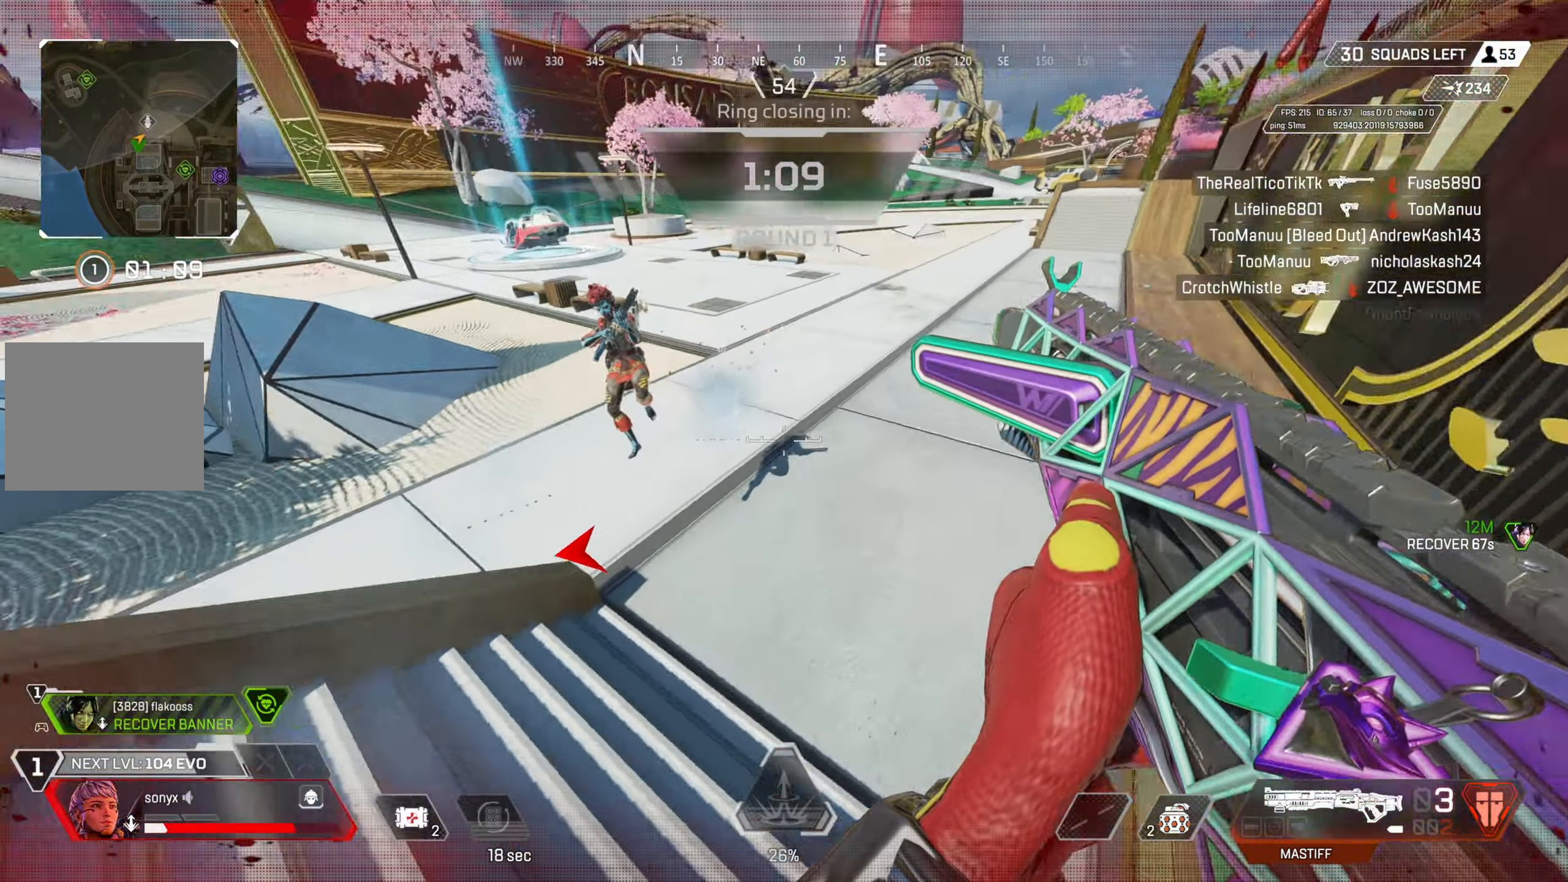
{"buttons": ["L2", "R2"], "left_stick": "up-right", "right_stick": "down-left", "events": [[233, "right_stick", "center"], [317, "CIRCLE", "up"], [367, "L2", "down"], [450, "R2", "down"], [467, "right_stick", "down-left"]]}
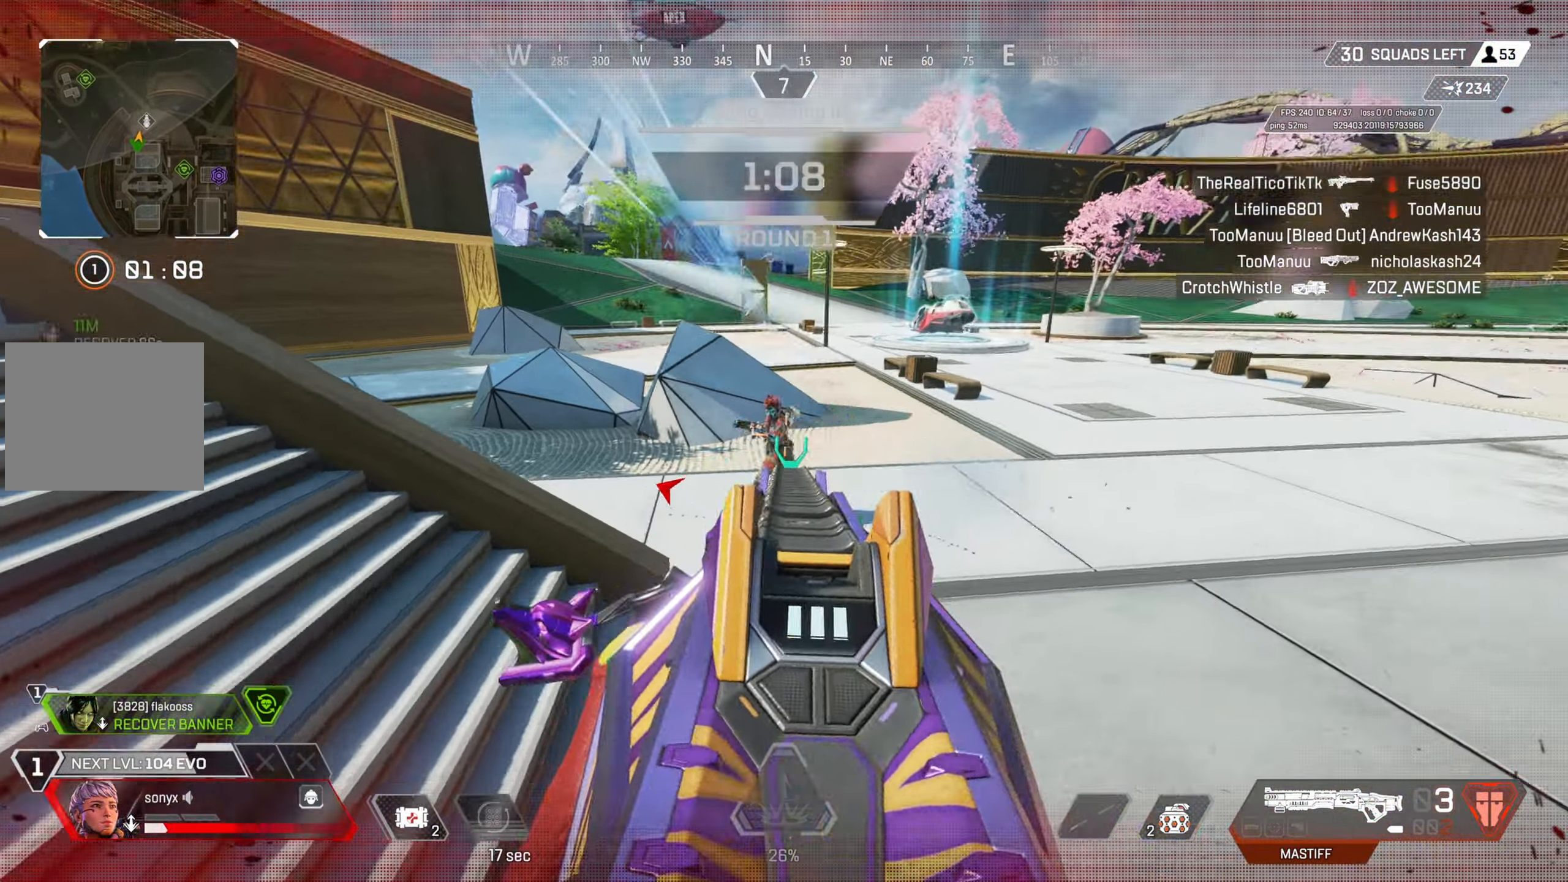
{"buttons": ["L2"], "left_stick": "up-right", "right_stick": "left", "events": [[33, "L2", "up"], [33, "left_stick", "right"], [50, "right_stick", "down"], [67, "R2", "up"], [183, "left_stick", "up-right"], [217, "right_stick", "up-left"], [350, "right_stick", "center"], [467, "L2", "down"], [467, "right_stick", "left"]]}
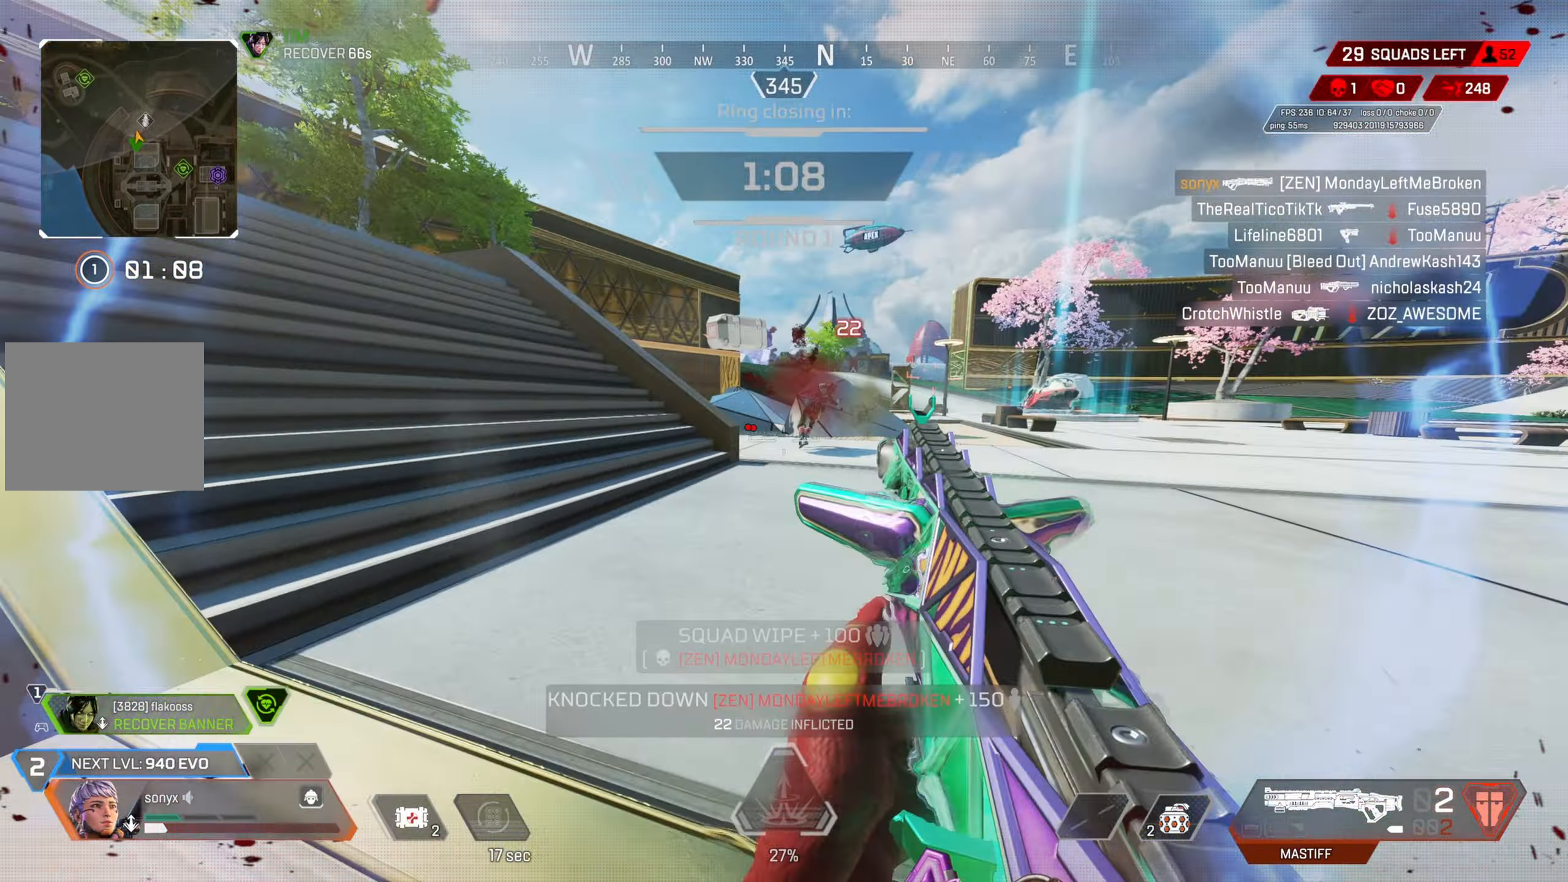
{"buttons": [], "left_stick": "up", "right_stick": "center", "events": [[67, "right_stick", "center"], [117, "L2", "up"], [183, "SQUARE", "down"], [217, "left_stick", "up"], [233, "SQUARE", "up"], [283, "L3", "down"], [300, "SQUARE", "down"], [367, "L3", "up"], [383, "SQUARE", "up"]]}
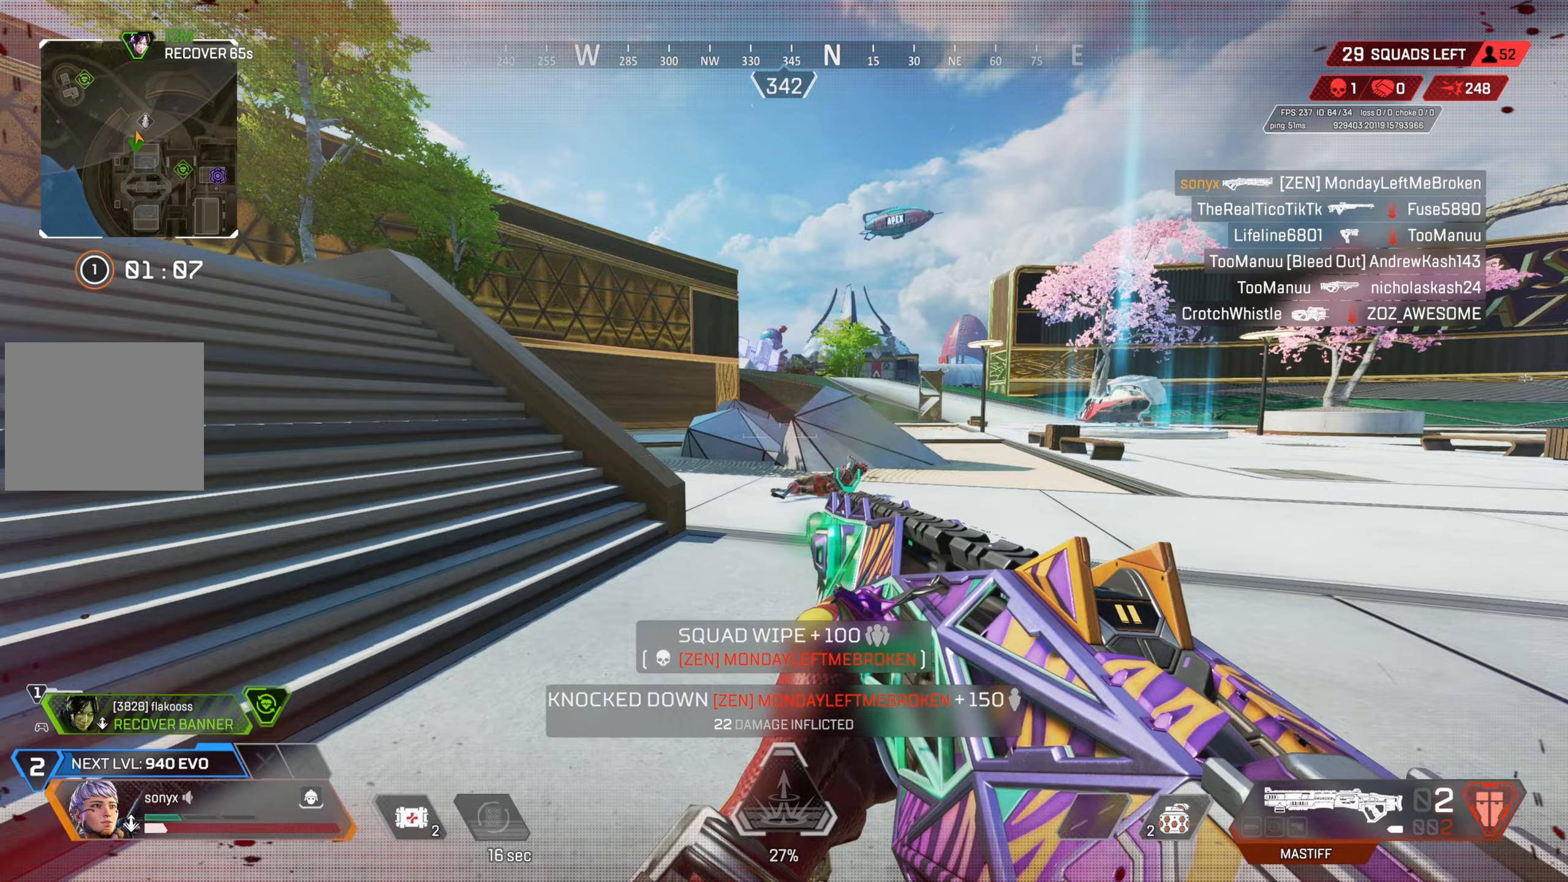
{"buttons": [], "left_stick": "up", "right_stick": "center", "events": [[67, "SQUARE", "down"], [117, "SQUARE", "up"], [217, "right_stick", "down-left"], [333, "right_stick", "center"]]}
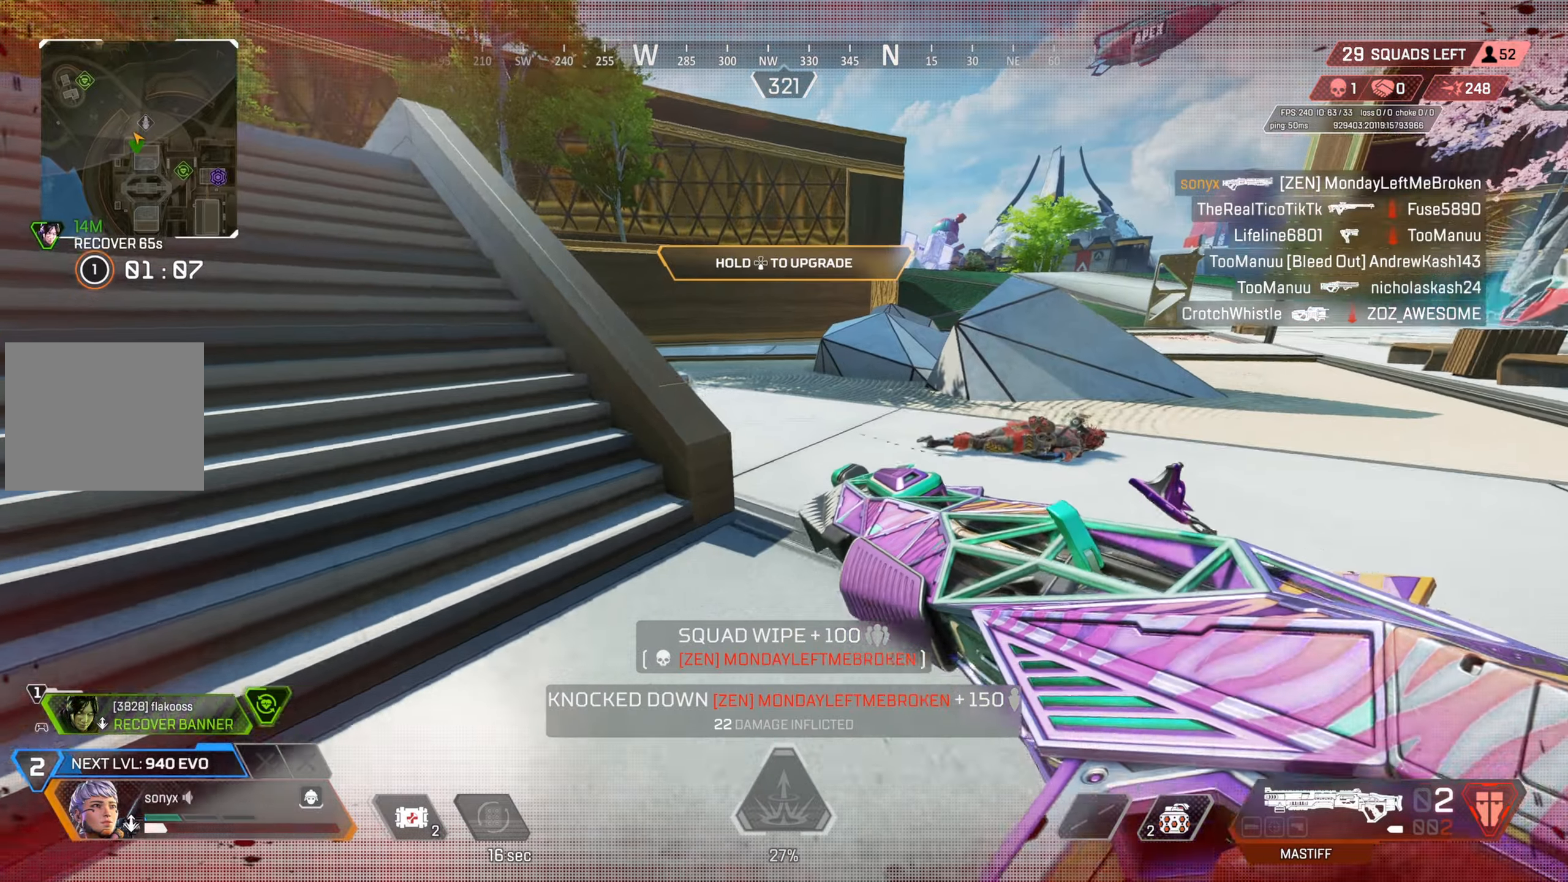
{"buttons": ["CIRCLE"], "left_stick": "down-right", "right_stick": "center", "events": [[100, "CROSS", "down"], [167, "right_stick", "down-left"], [233, "left_stick", "up-left"], [250, "CROSS", "up"], [267, "CIRCLE", "down"], [300, "right_stick", "center"], [383, "right_stick", "left"], [500, "left_stick", "down-right"], [500, "right_stick", "center"]]}
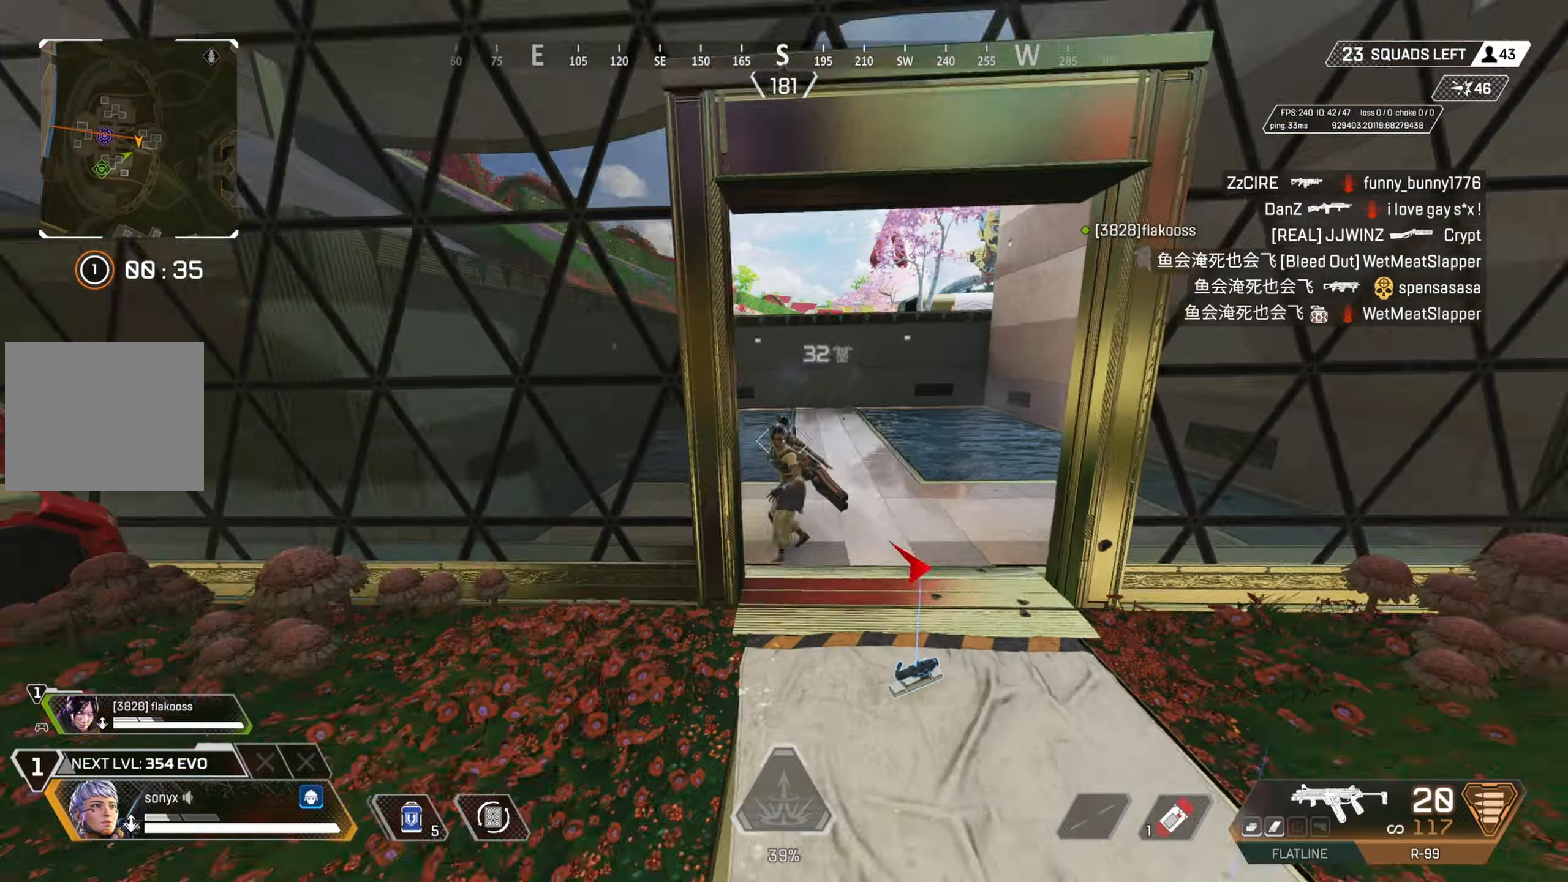
{"buttons": ["R2"], "left_stick": "right", "right_stick": "up-left", "events": [[83, "right_stick", "down"], [100, "CIRCLE", "up"], [133, "R2", "down"], [233, "right_stick", "center"], [367, "right_stick", "up-left"], [383, "left_stick", "right"]]}
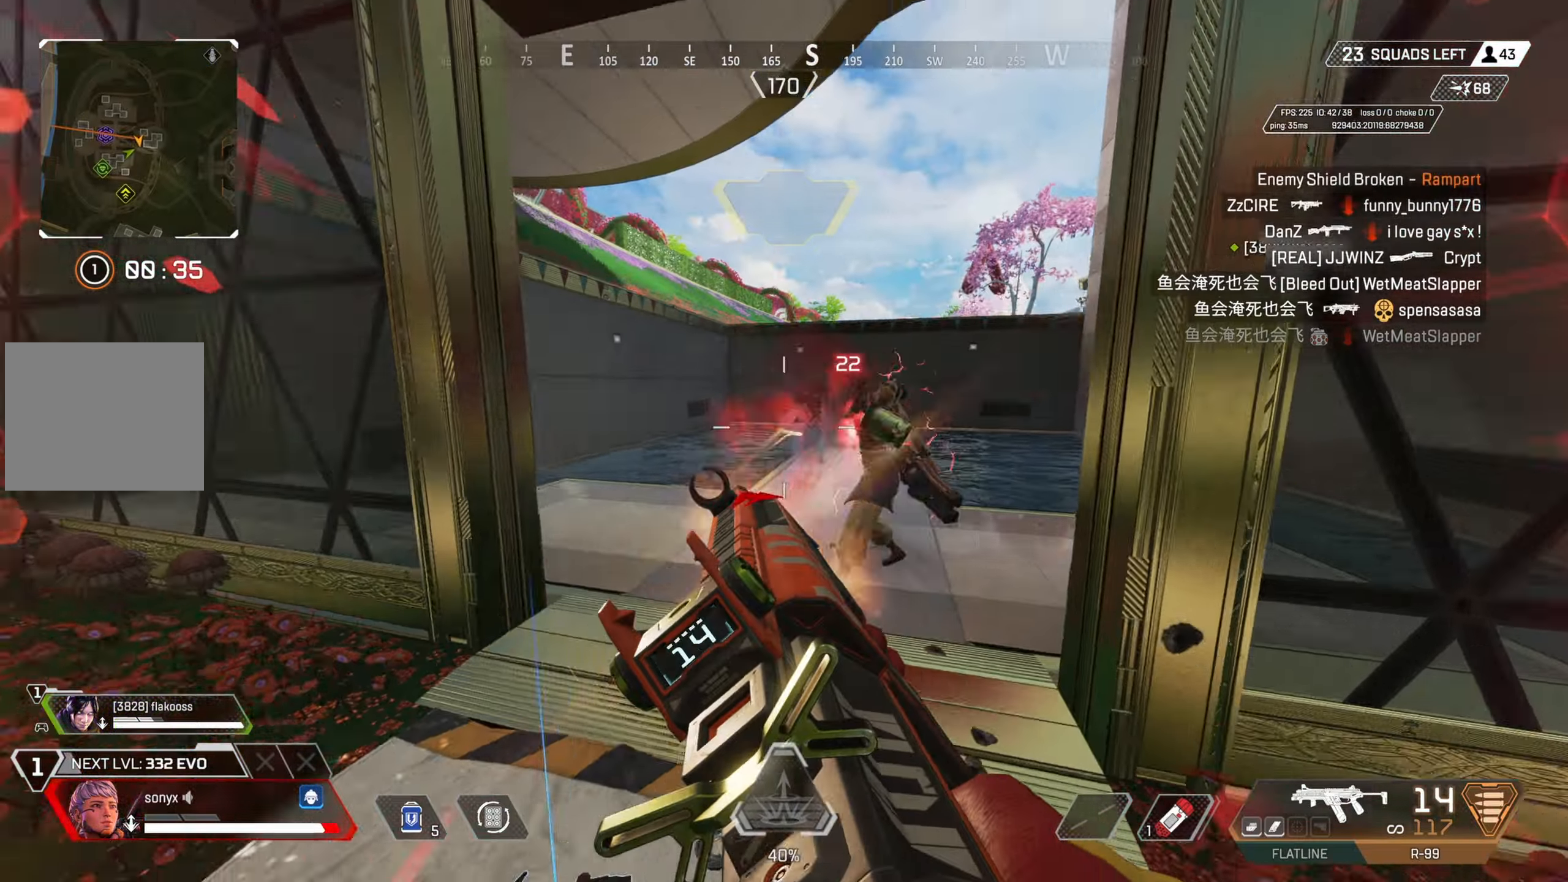
{"buttons": [], "left_stick": "down-right", "right_stick": "down-left", "events": [[17, "right_stick", "center"], [67, "right_stick", "right"], [150, "right_stick", "up-left"], [200, "L3", "down"], [300, "right_stick", "center"], [333, "left_stick", "down-right"], [350, "L3", "up"], [350, "SQUARE", "down"], [383, "R2", "up"], [433, "SQUARE", "up"], [467, "right_stick", "down-left"]]}
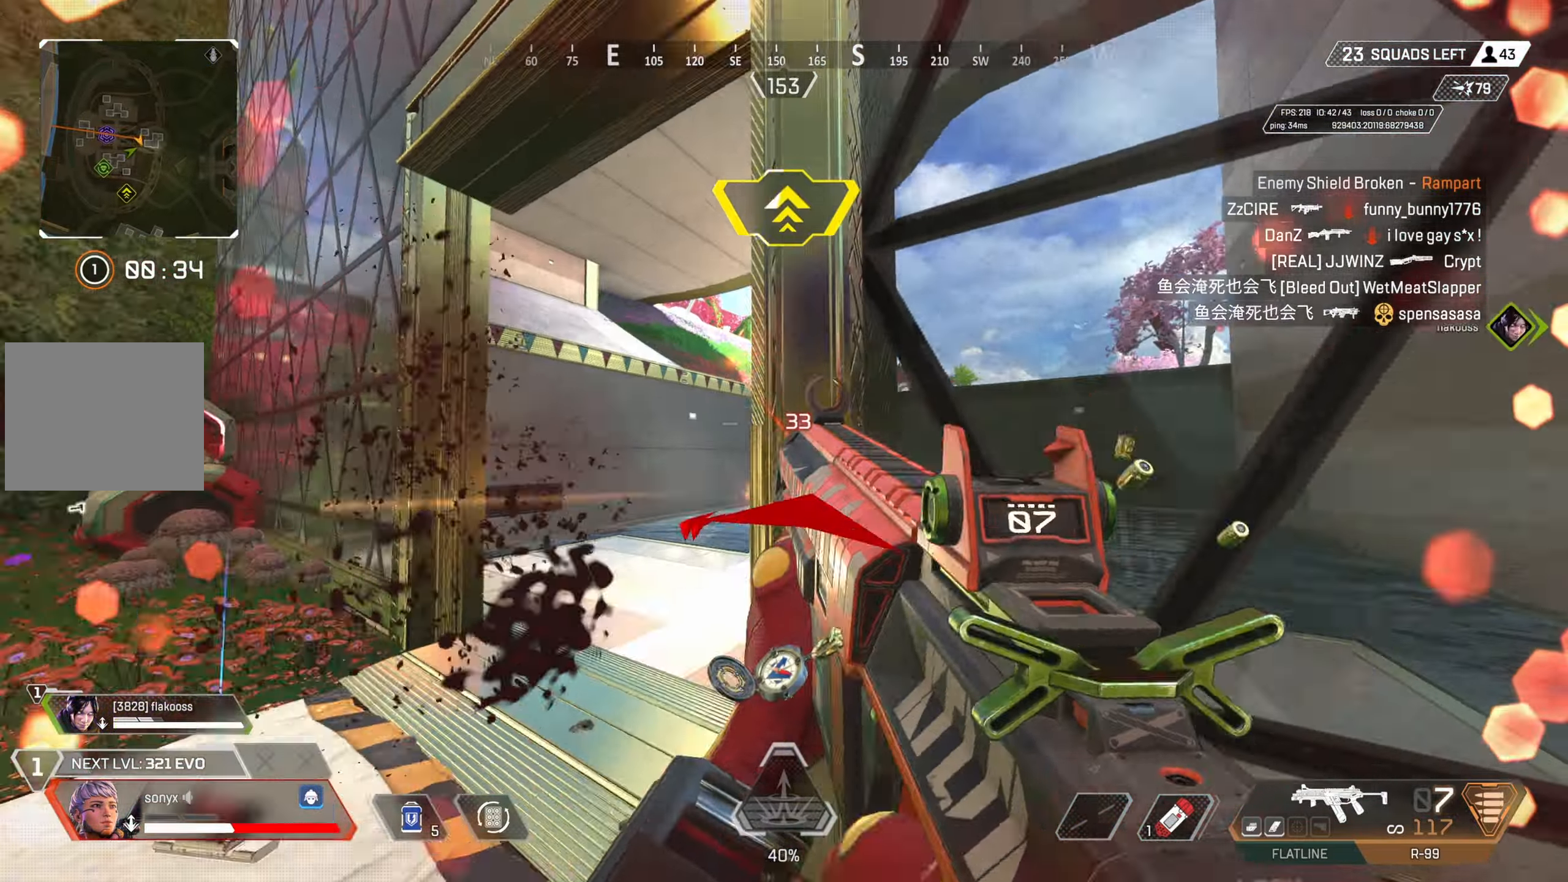
{"buttons": [], "left_stick": "down-right", "right_stick": "center", "events": [[117, "right_stick", "center"], [283, "right_stick", "left"], [400, "right_stick", "center"]]}
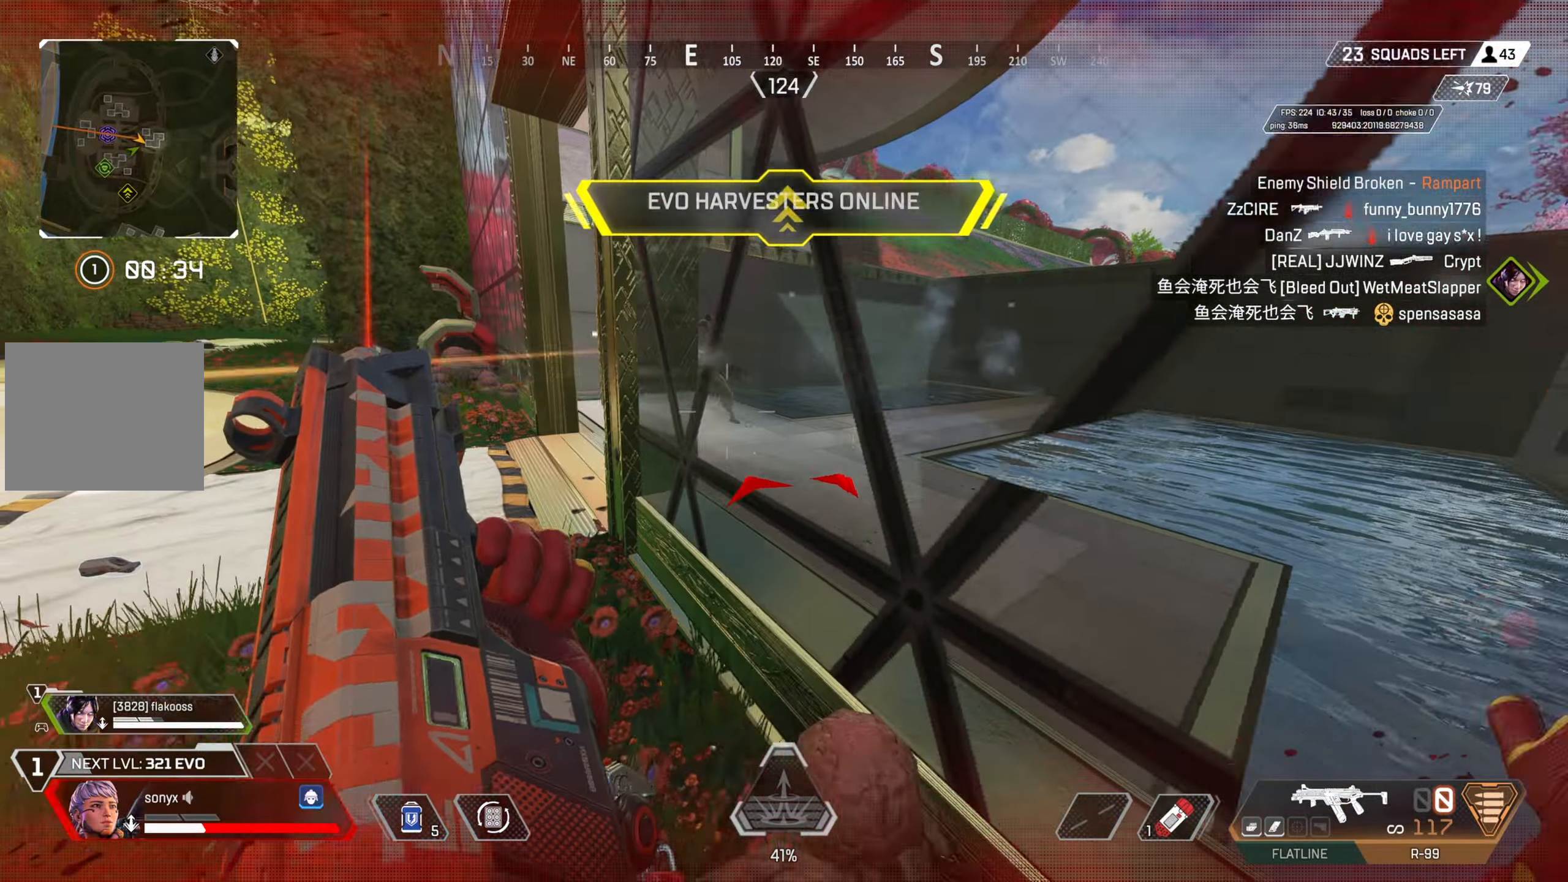
{"buttons": ["CROSS"], "left_stick": "left", "right_stick": "center", "events": [[67, "left_stick", "center"], [133, "left_stick", "up"], [283, "right_stick", "left"], [350, "CROSS", "down"], [367, "left_stick", "up-left"], [400, "right_stick", "center"], [467, "left_stick", "left"]]}
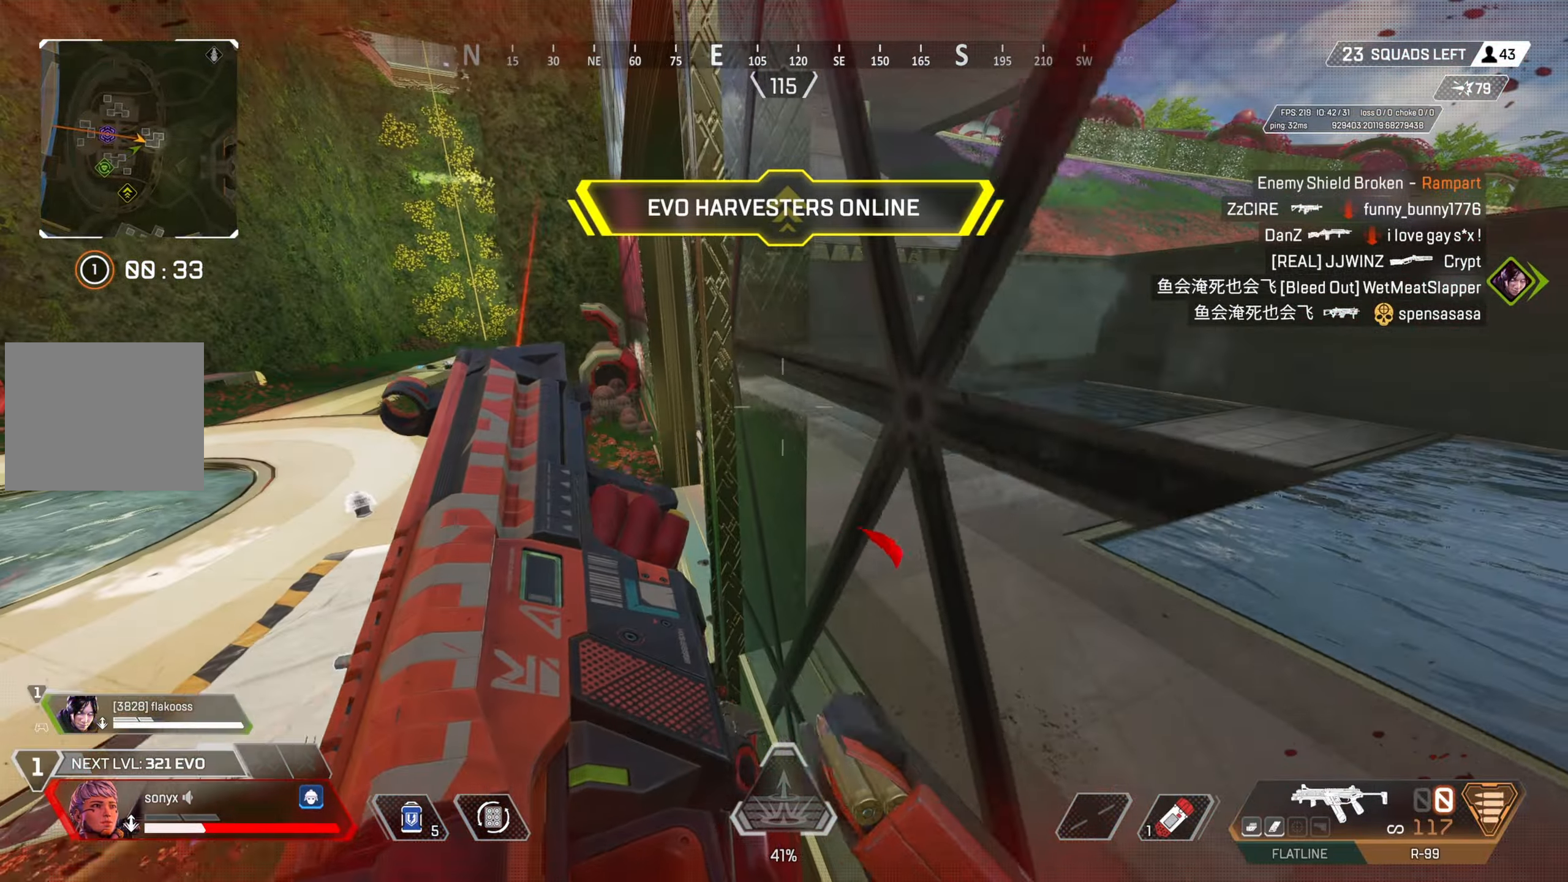
{"buttons": [], "left_stick": "left", "right_stick": "right", "events": [[17, "CROSS", "up"], [167, "CIRCLE", "down"], [367, "L3", "down"], [383, "CIRCLE", "up"], [433, "right_stick", "right"], [483, "L3", "up"]]}
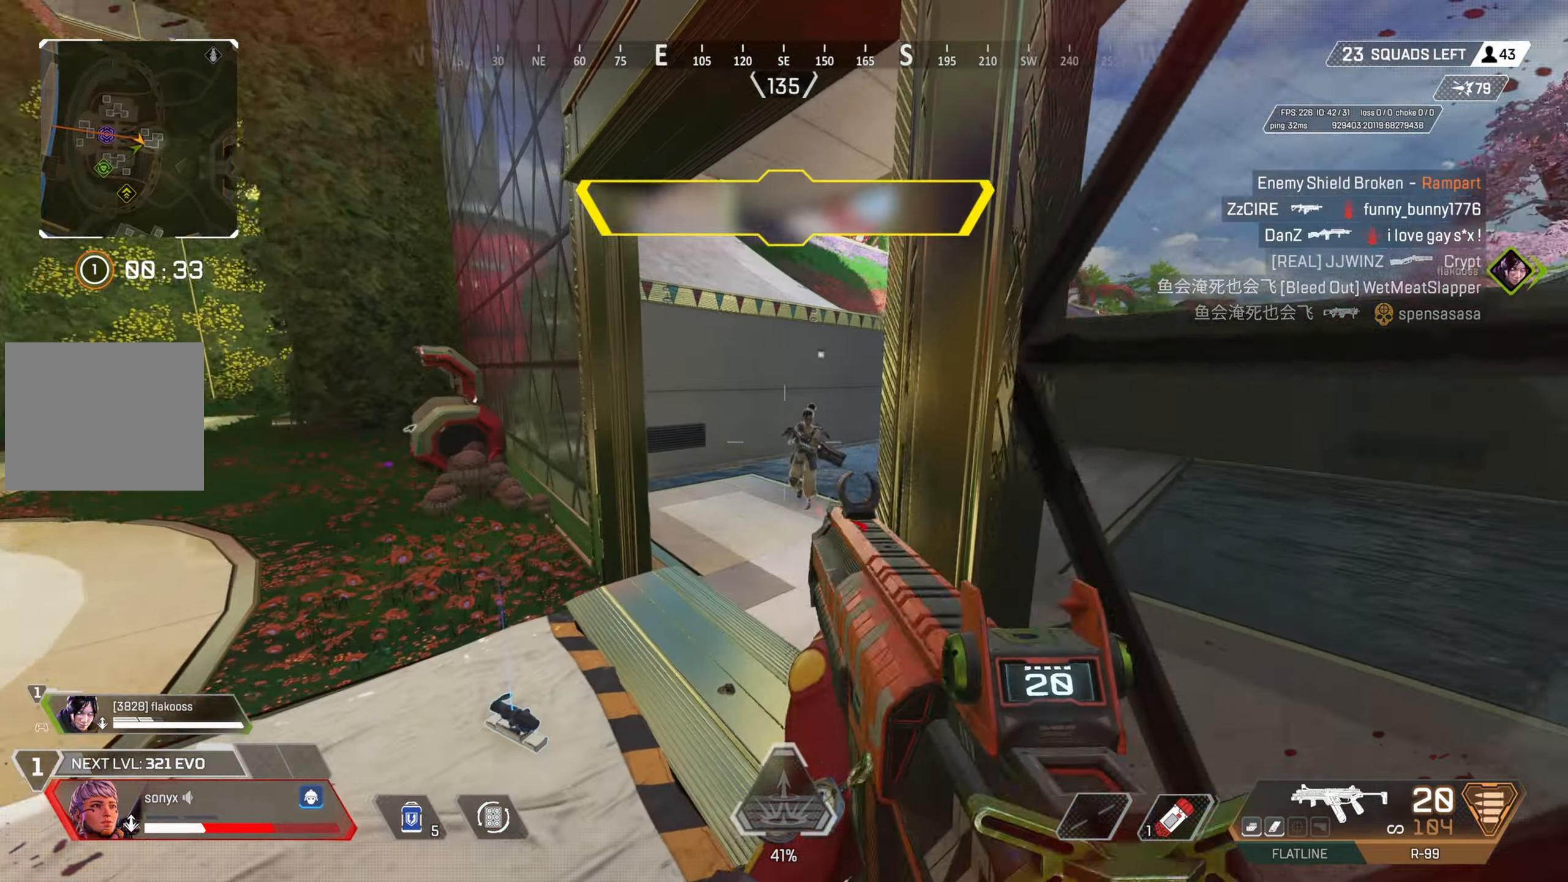
{"buttons": ["L2", "R2"], "left_stick": "right", "right_stick": "down-right", "events": [[50, "L2", "down"], [50, "R2", "down"], [50, "left_stick", "up-left"], [83, "right_stick", "center"], [200, "right_stick", "right"], [400, "right_stick", "down"], [500, "left_stick", "right"], [500, "right_stick", "down-right"]]}
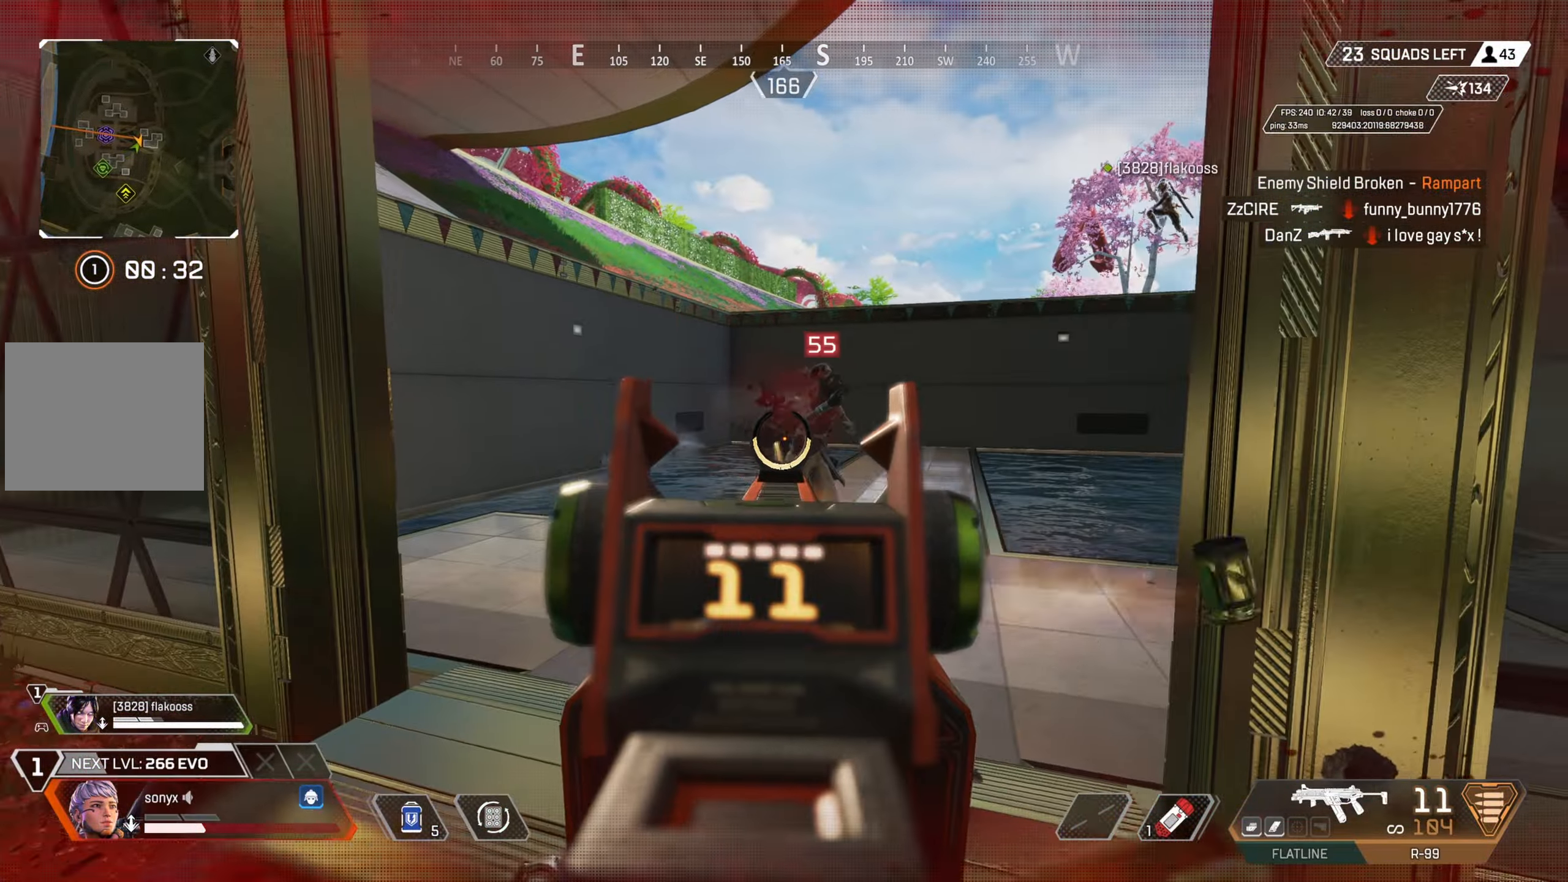
{"buttons": [], "left_stick": "right", "right_stick": "center", "events": [[117, "right_stick", "center"], [150, "L2", "up"], [167, "SQUARE", "down"], [183, "R2", "up"], [233, "SQUARE", "up"], [350, "right_stick", "left"], [500, "right_stick", "center"]]}
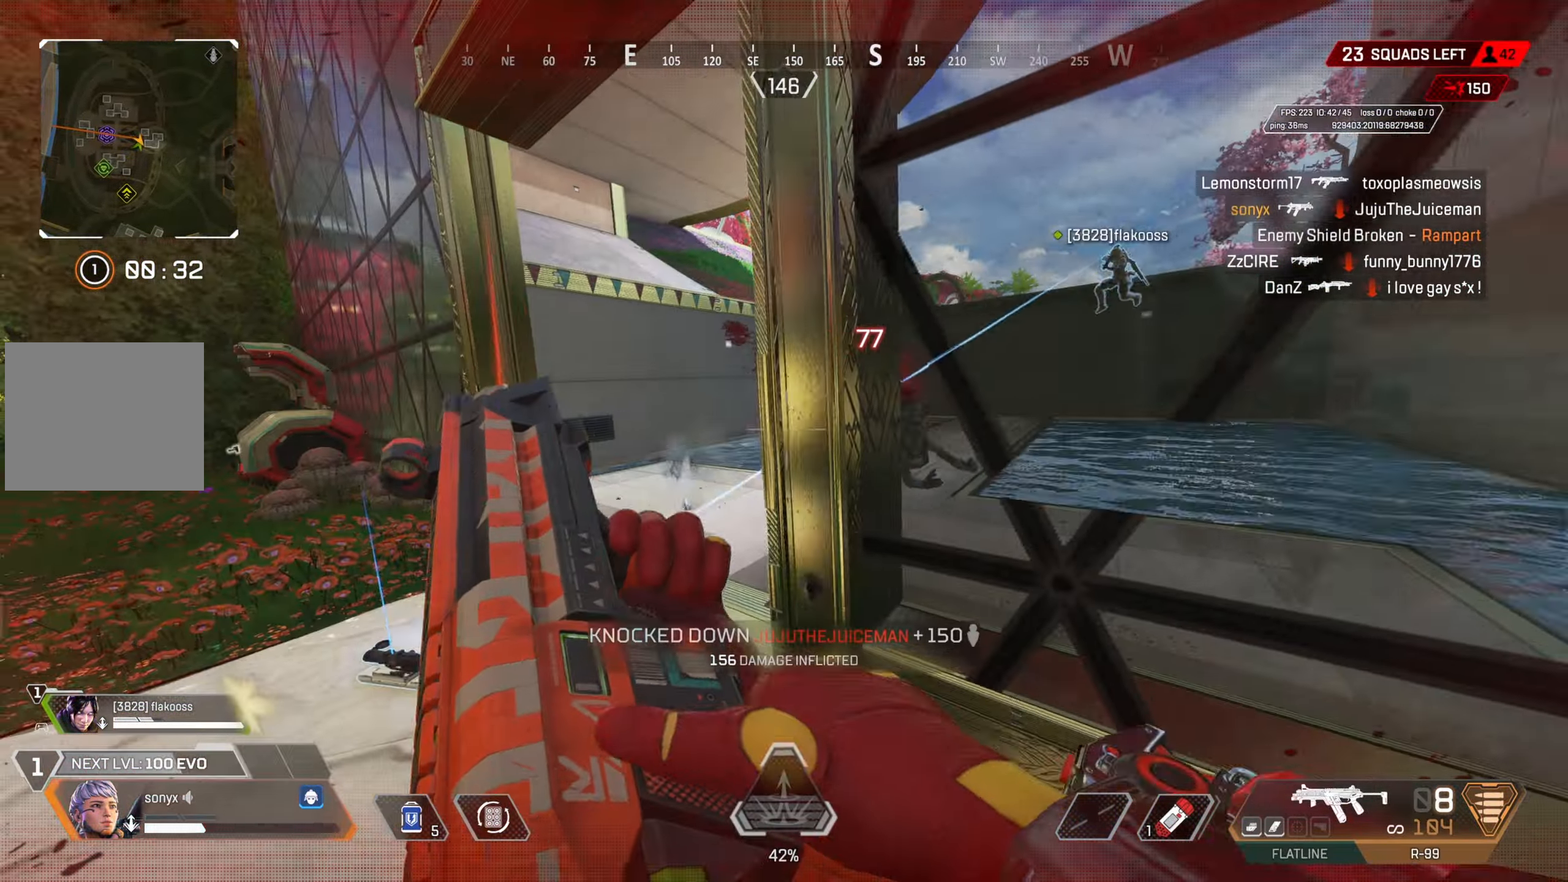
{"buttons": [], "left_stick": "up-left", "right_stick": "center", "events": [[100, "right_stick", "up-left"], [267, "right_stick", "center"], [367, "left_stick", "center"], [433, "left_stick", "up-left"]]}
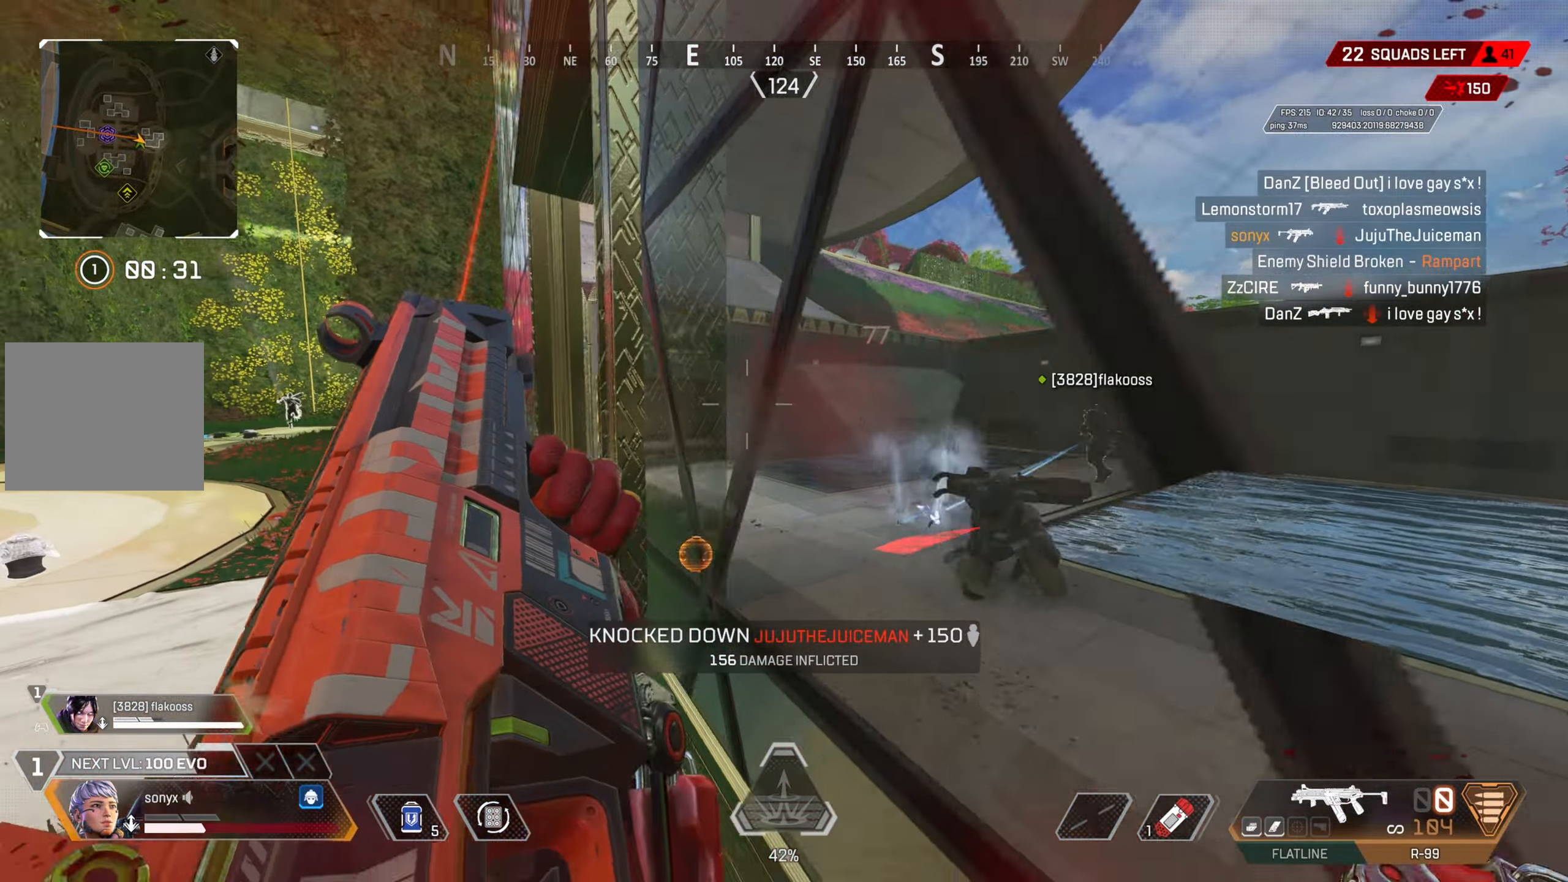
{"buttons": [], "left_stick": "up-right", "right_stick": "center", "events": [[117, "left_stick", "up-right"]]}
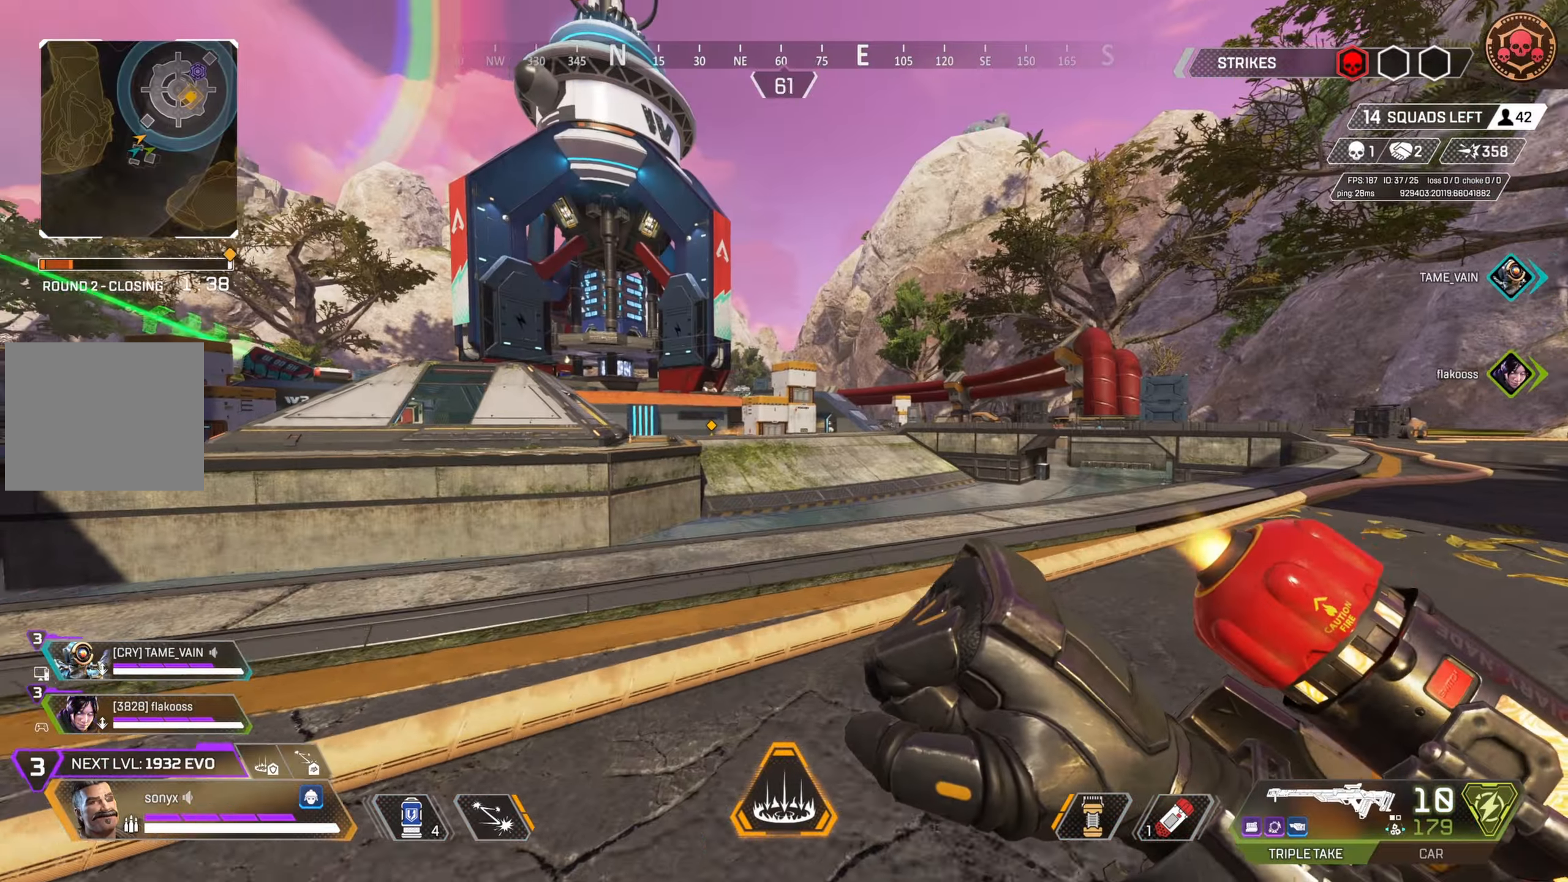
{"buttons": ["R2"], "left_stick": "up-right", "right_stick": "center", "events": [[133, "right_stick", "right"], [200, "R2", "down"], [233, "right_stick", "center"]]}